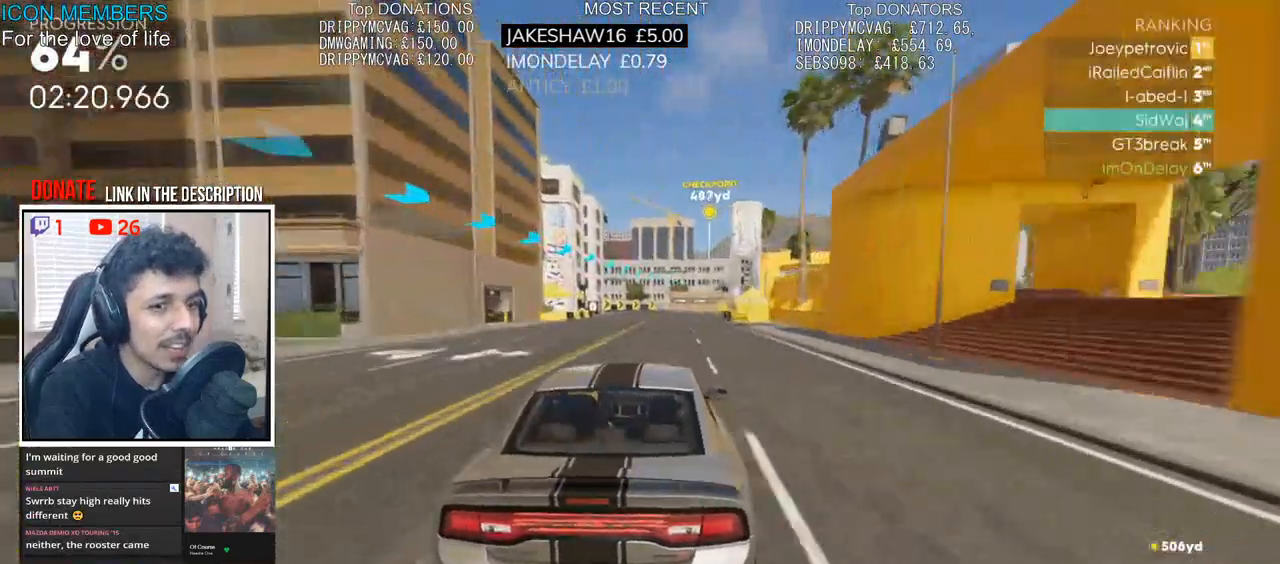
Gameplay with a controller (PlayStation layout); each line is a JSON object with the inputs held at the frame after it (dt_ms = milliseconds from this image to that frame). "events" lists button and stick changes between this image and that frame as [ms after this image, input, new state], when the widget could be followed in between.
{"dt_ms": 500, "buttons": ["R2"], "left_stick": "right", "right_stick": "center", "events": [[117, "left_stick", "center"], [317, "left_stick", "right"]]}
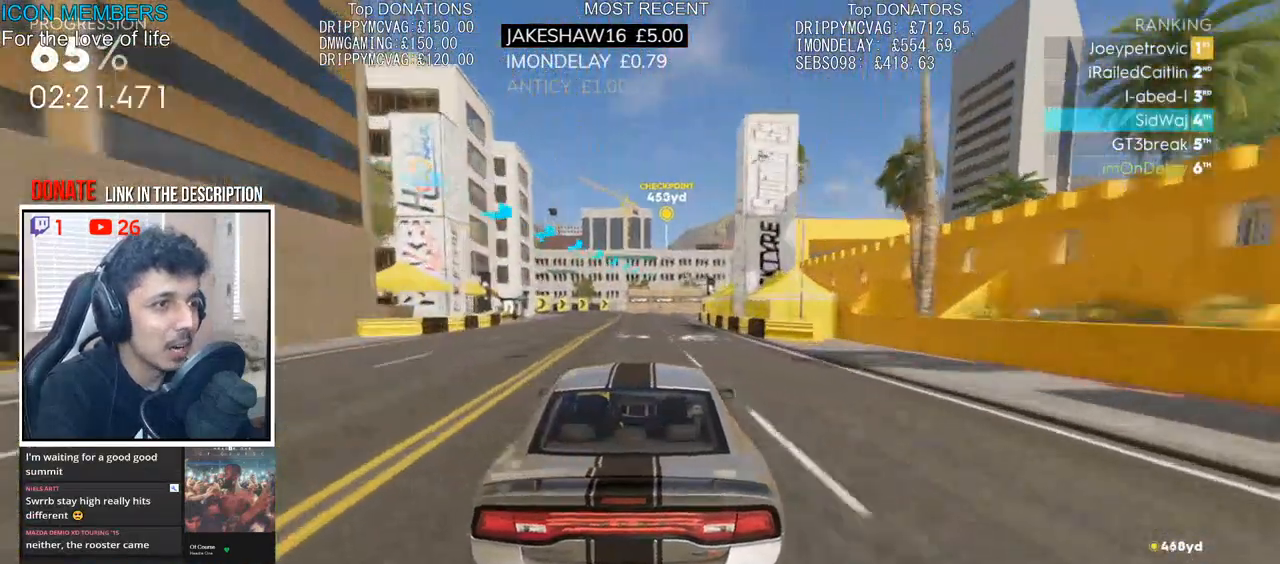
{"dt_ms": 500, "buttons": ["R2"], "left_stick": "center", "right_stick": "center", "events": [[50, "left_stick", "center"]]}
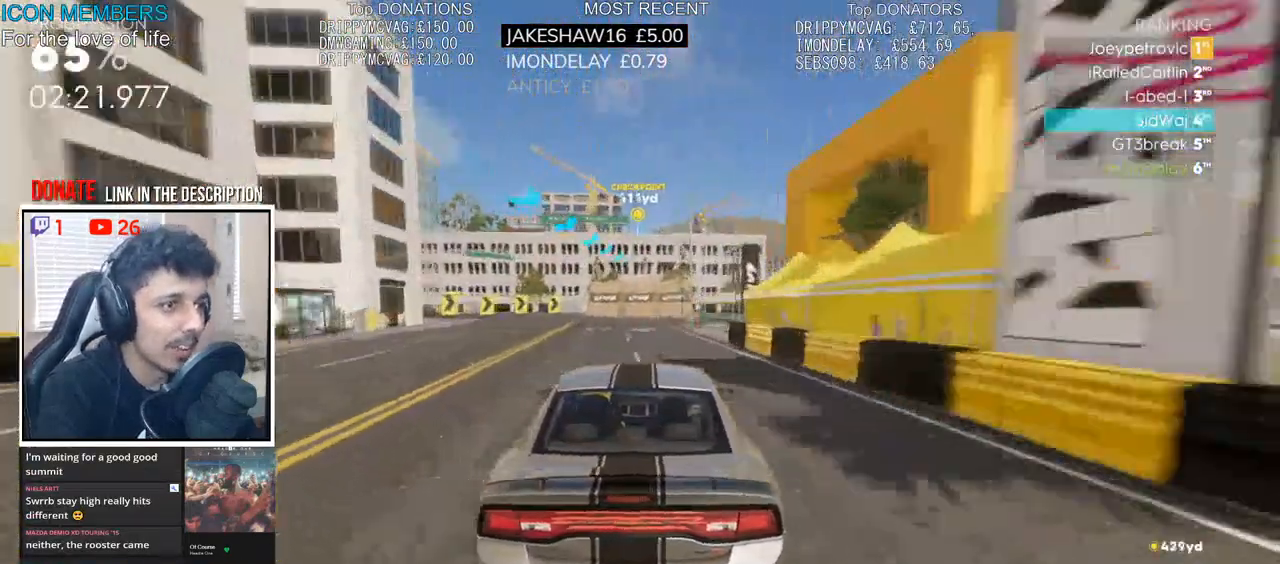
{"dt_ms": 500, "buttons": ["R2"], "left_stick": "center", "right_stick": "center", "events": []}
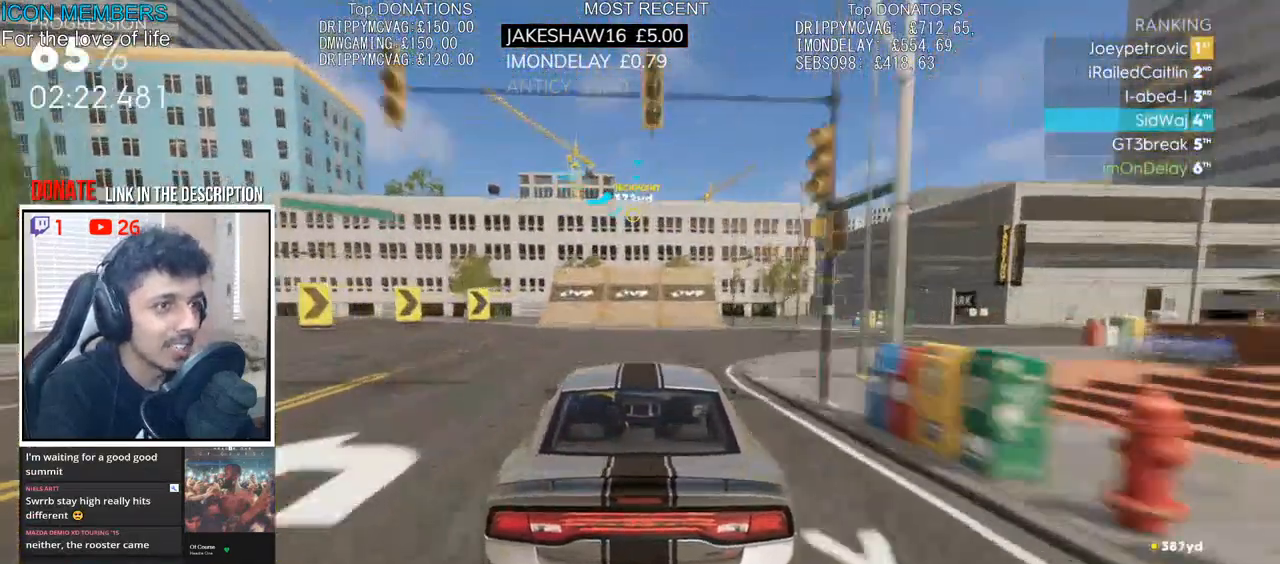
{"dt_ms": 500, "buttons": ["CROSS", "R2"], "left_stick": "up", "right_stick": "center", "events": [[433, "left_stick", "up"], [450, "CROSS", "down"]]}
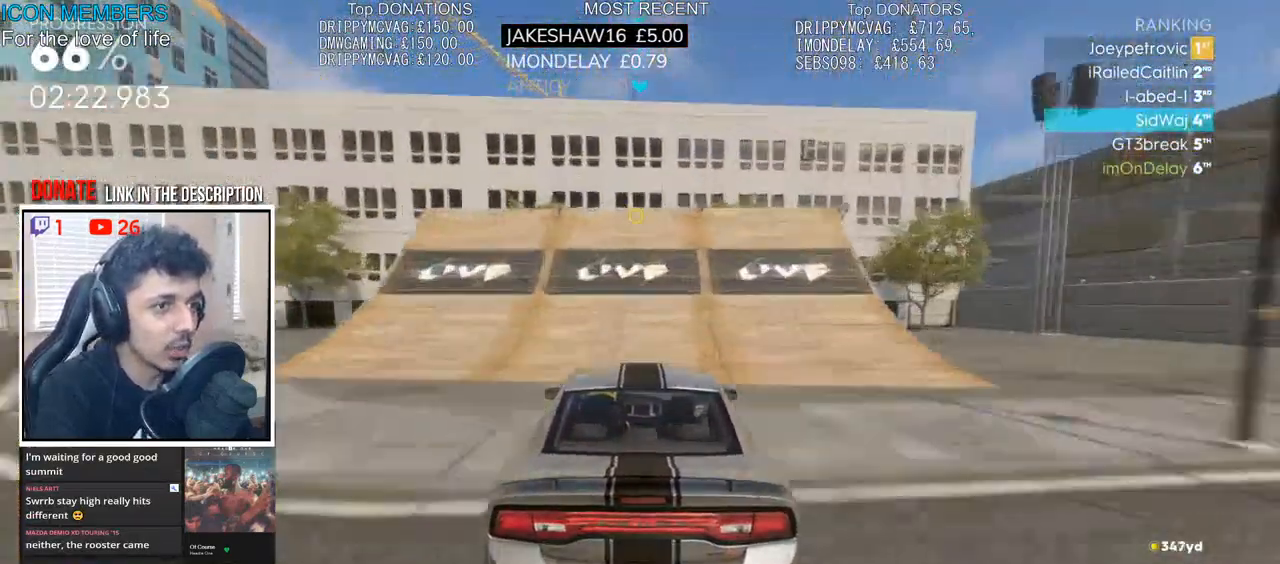
{"dt_ms": 500, "buttons": ["CROSS", "R2"], "left_stick": "up", "right_stick": "center", "events": []}
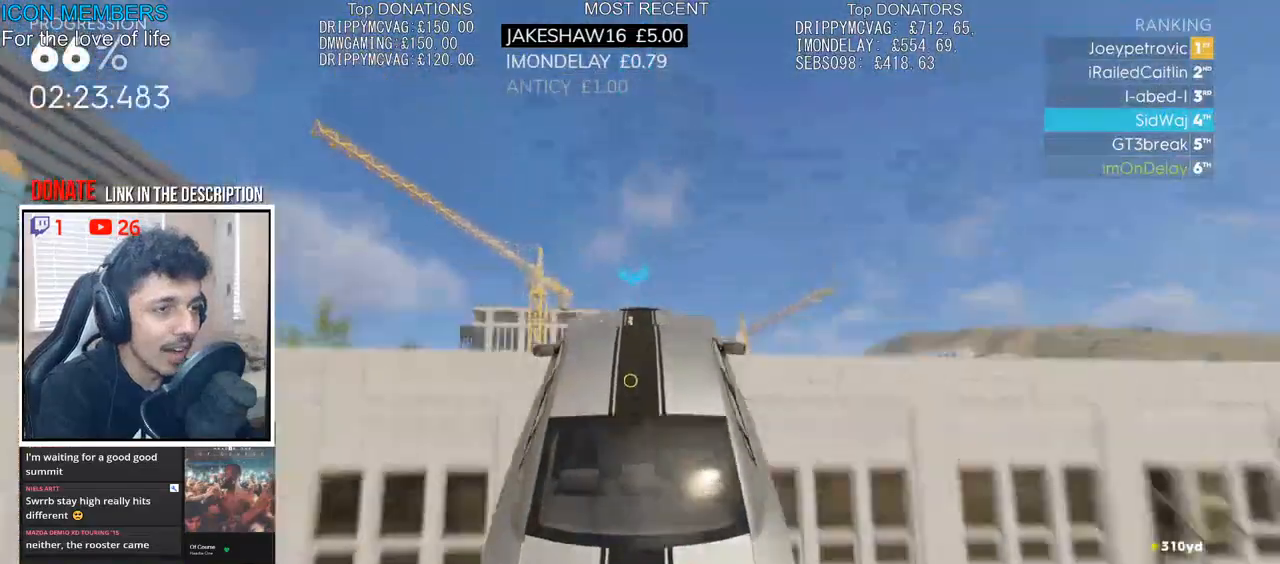
{"dt_ms": 500, "buttons": ["CROSS", "R2"], "left_stick": "up", "right_stick": "center", "events": []}
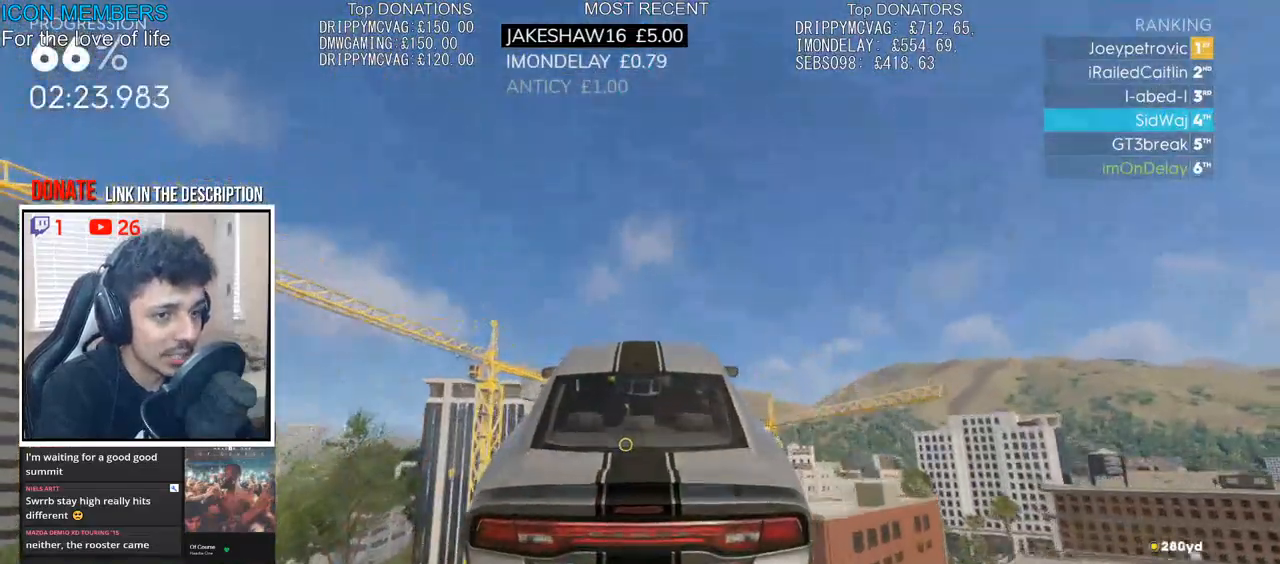
{"dt_ms": 500, "buttons": ["CROSS", "R2"], "left_stick": "up", "right_stick": "center", "events": []}
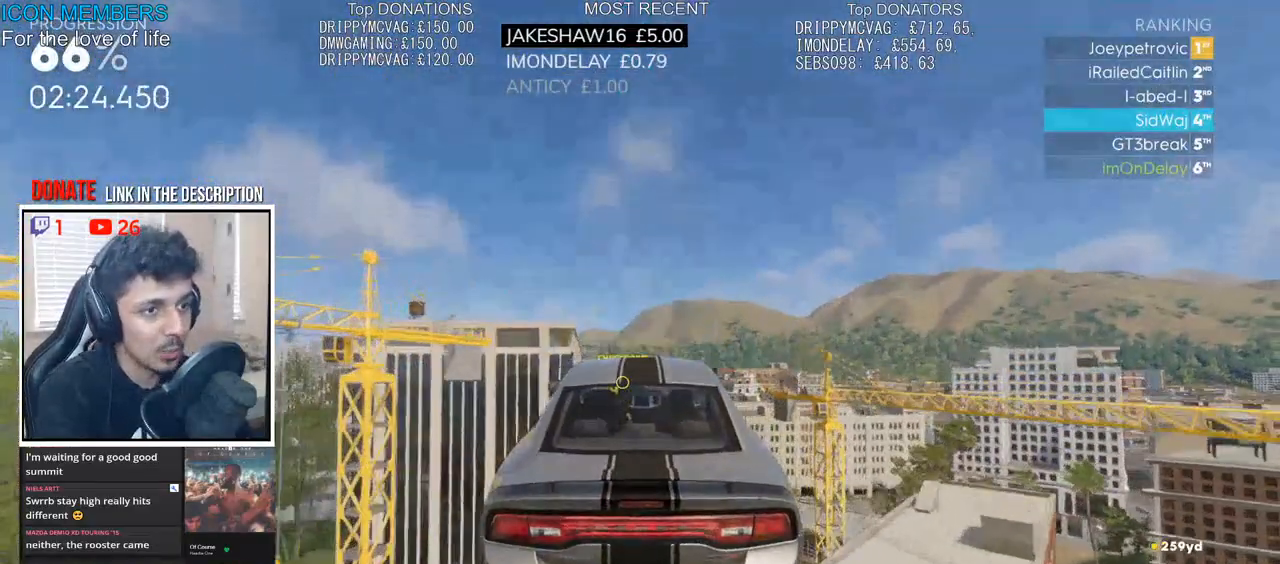
{"dt_ms": 500, "buttons": ["R2"], "left_stick": "center", "right_stick": "center", "events": [[233, "left_stick", "center"], [300, "CROSS", "up"]]}
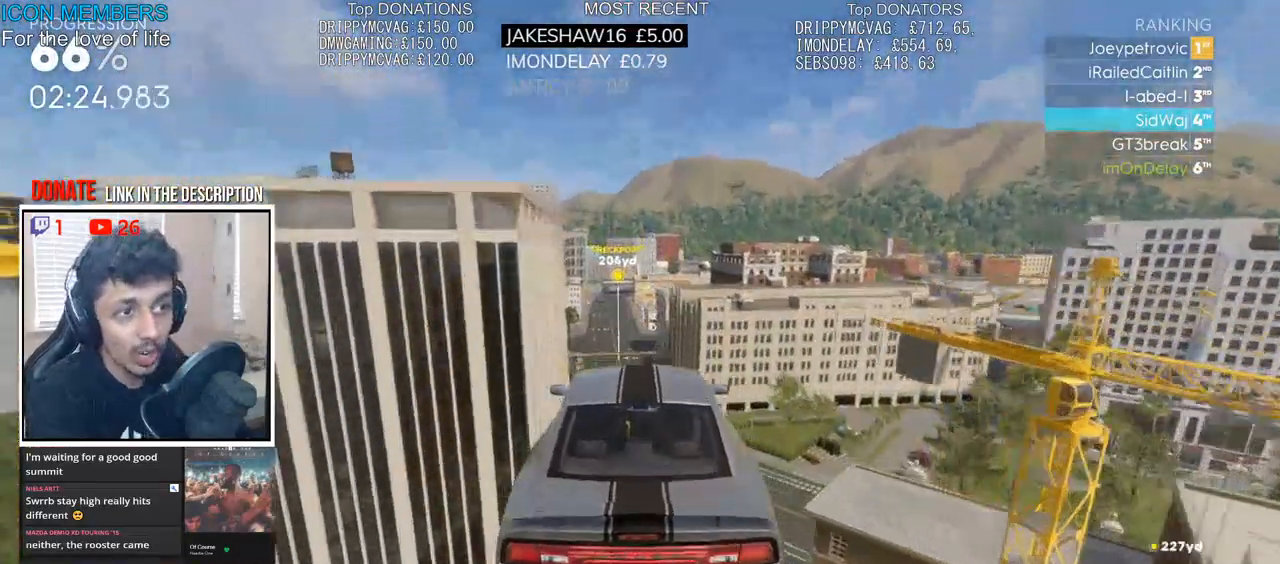
{"dt_ms": 500, "buttons": ["R2"], "left_stick": "center", "right_stick": "center", "events": []}
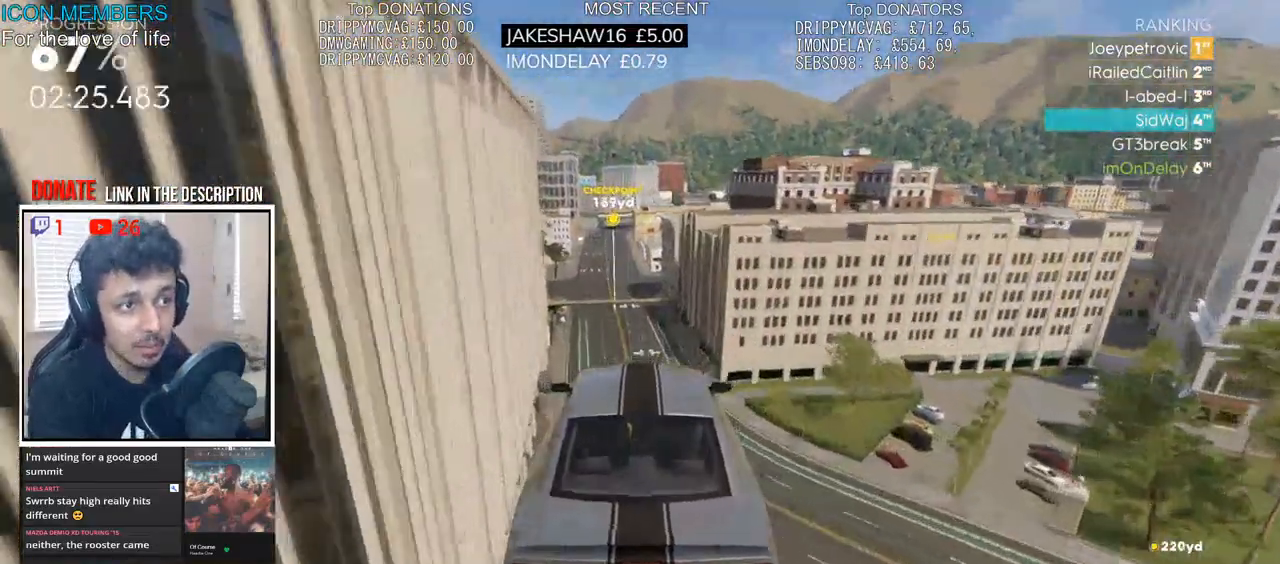
{"dt_ms": 500, "buttons": ["R2"], "left_stick": "center", "right_stick": "center", "events": []}
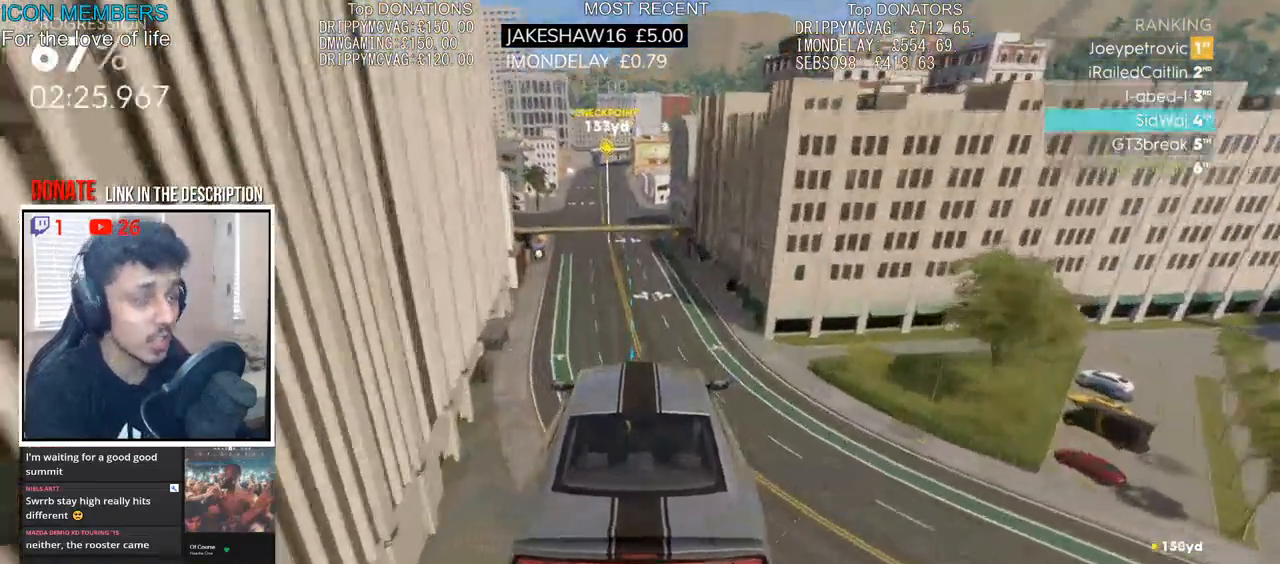
{"dt_ms": 500, "buttons": ["R2"], "left_stick": "center", "right_stick": "center", "events": []}
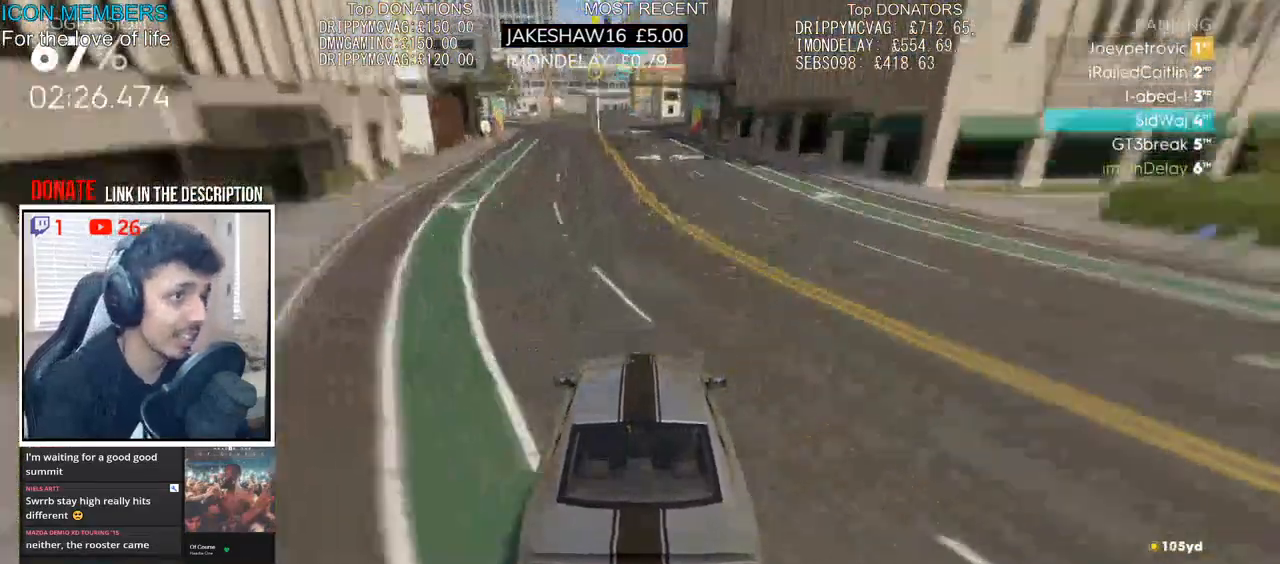
{"dt_ms": 500, "buttons": ["R2"], "left_stick": "center", "right_stick": "center", "events": [[50, "left_stick", "left"], [167, "left_stick", "center"]]}
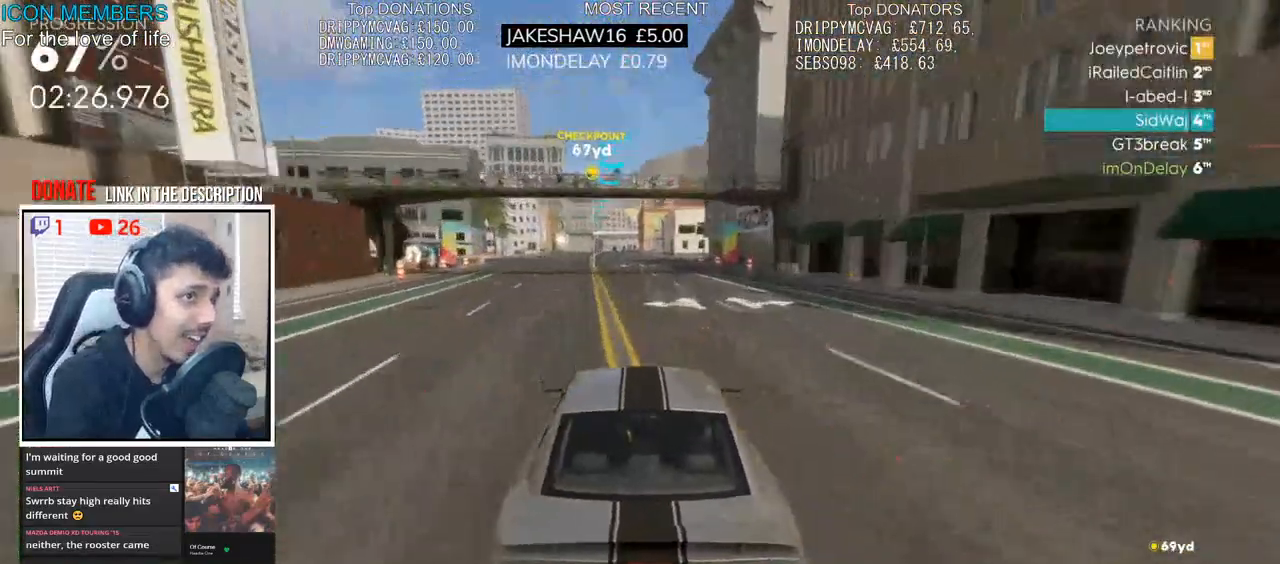
{"dt_ms": 1000, "buttons": ["R2"], "left_stick": "left", "right_stick": "center"}
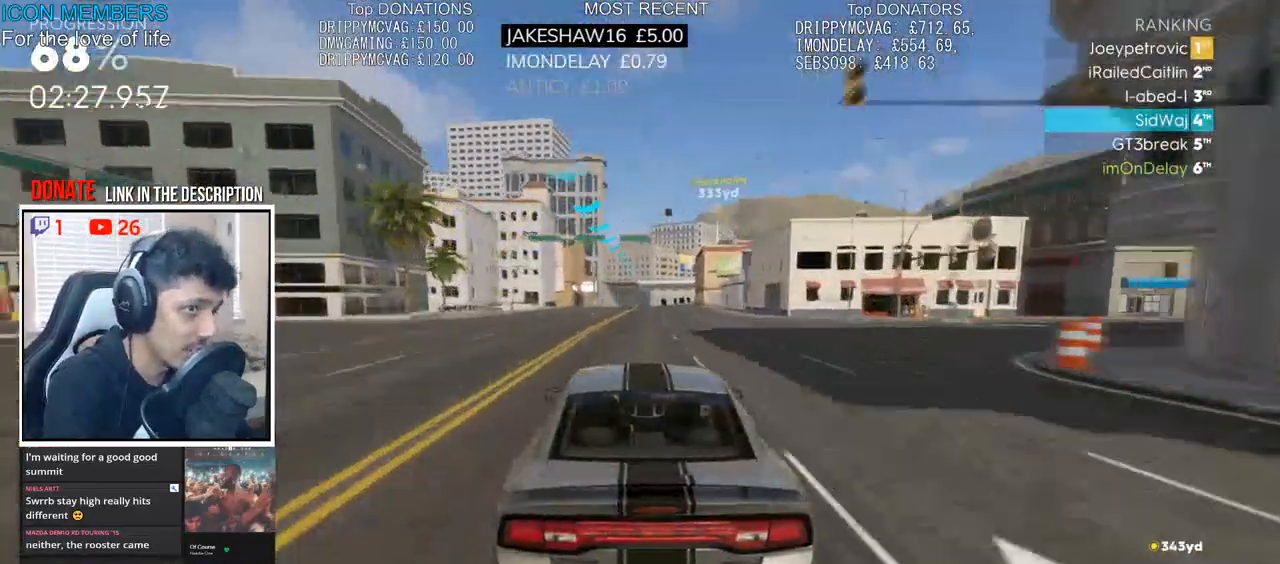
{"dt_ms": 500, "buttons": ["R2"], "left_stick": "center", "right_stick": "center", "events": [[33, "left_stick", "center"], [83, "left_stick", "left"], [183, "left_stick", "center"]]}
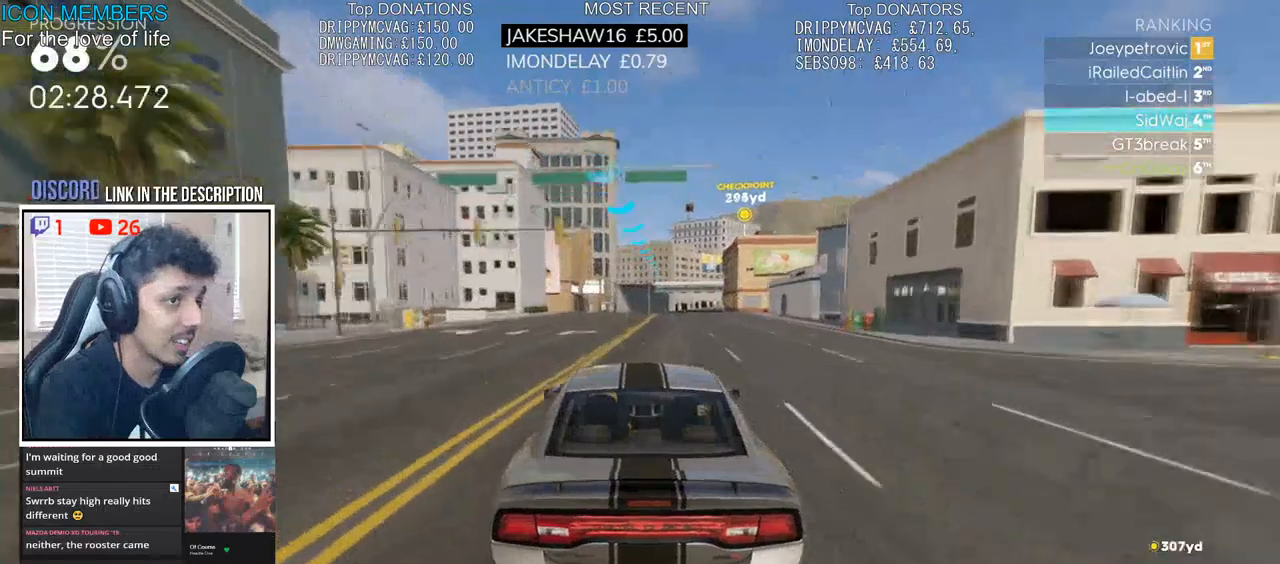
{"dt_ms": 500, "buttons": ["R2"], "left_stick": "center", "right_stick": "center", "events": [[133, "left_stick", "right"], [350, "left_stick", "center"]]}
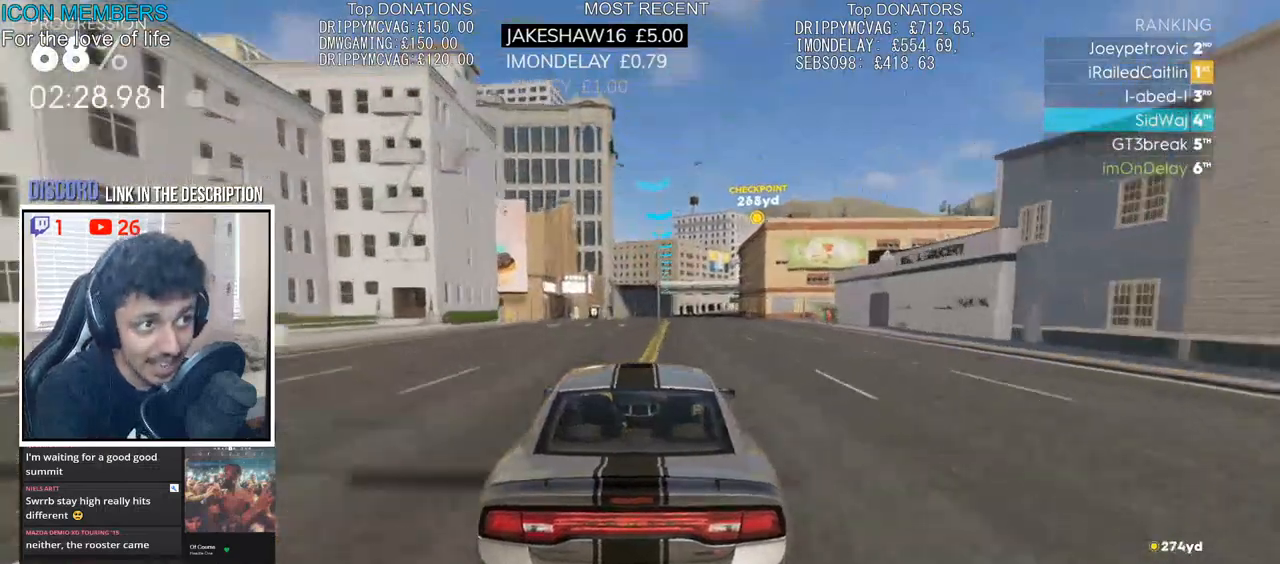
{"dt_ms": 500, "buttons": ["R2"], "left_stick": "center", "right_stick": "center", "events": [[83, "left_stick", "right"], [250, "left_stick", "center"]]}
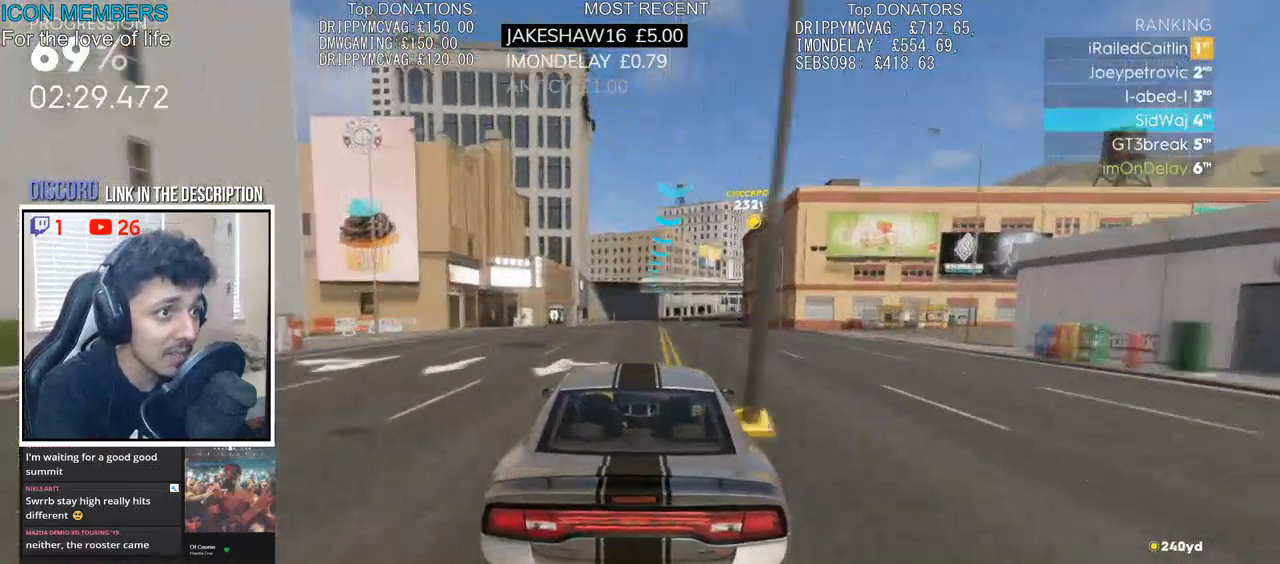
{"dt_ms": 500, "buttons": ["R2"], "left_stick": "right", "right_stick": "center", "events": [[33, "left_stick", "right"], [250, "left_stick", "center"], [383, "left_stick", "right"]]}
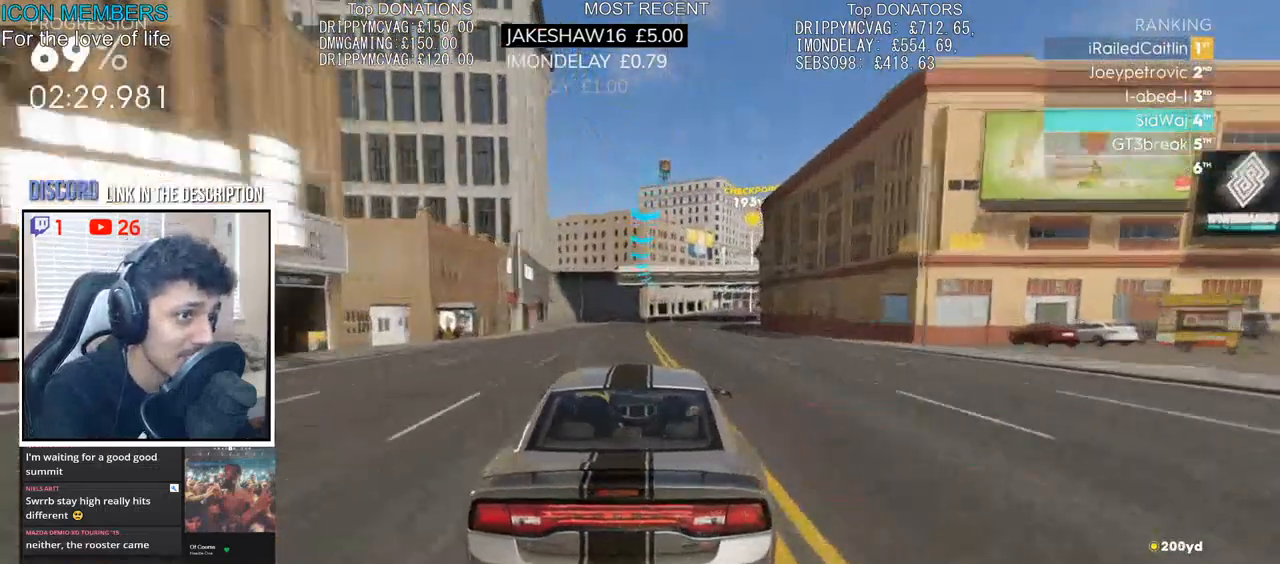
{"dt_ms": 500, "buttons": ["R2"], "left_stick": "right", "right_stick": "center", "events": [[67, "left_stick", "center"], [183, "left_stick", "right"]]}
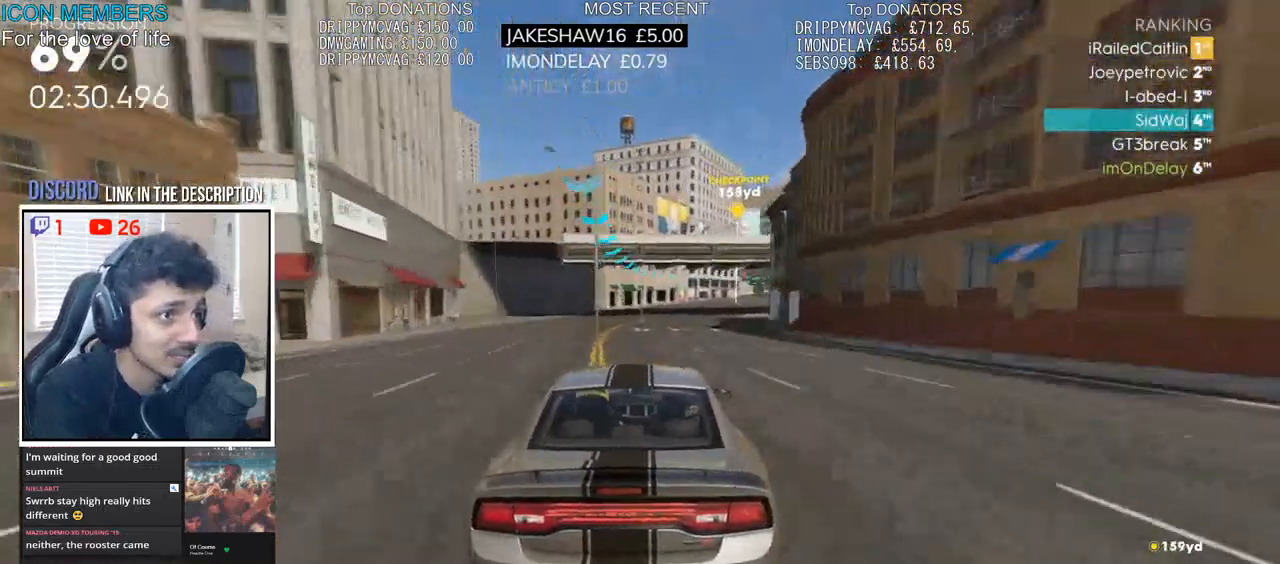
{"dt_ms": 500, "buttons": ["R2"], "left_stick": "right", "right_stick": "center", "events": [[150, "left_stick", "center"], [283, "left_stick", "right"]]}
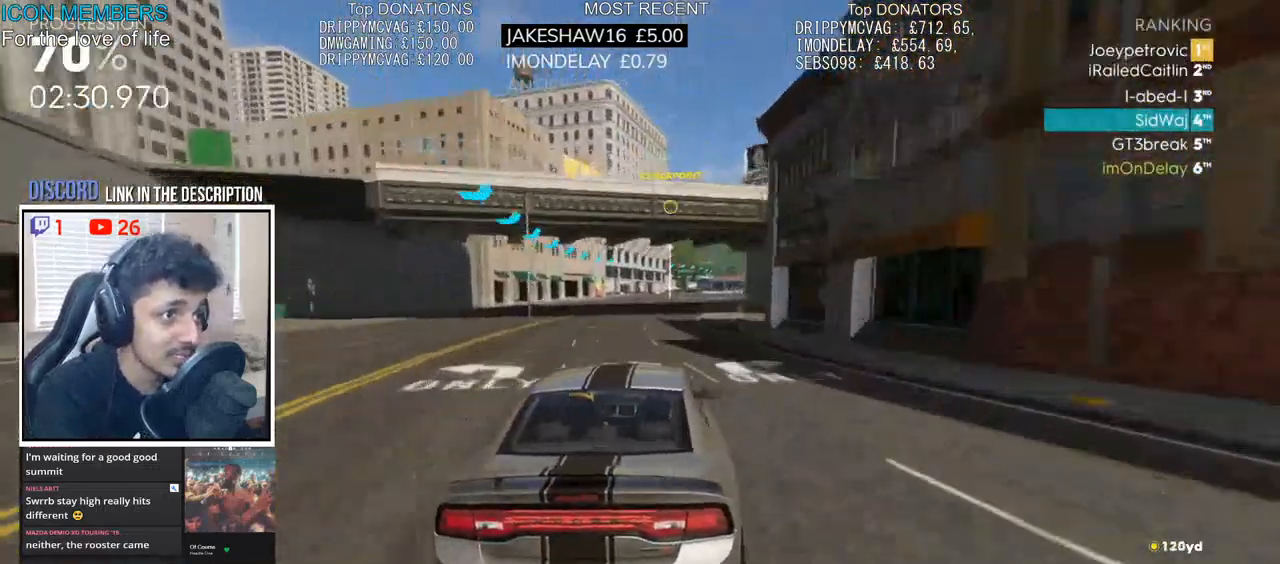
{"dt_ms": 500, "buttons": ["R2"], "left_stick": "center", "right_stick": "center", "events": [[400, "left_stick", "center"]]}
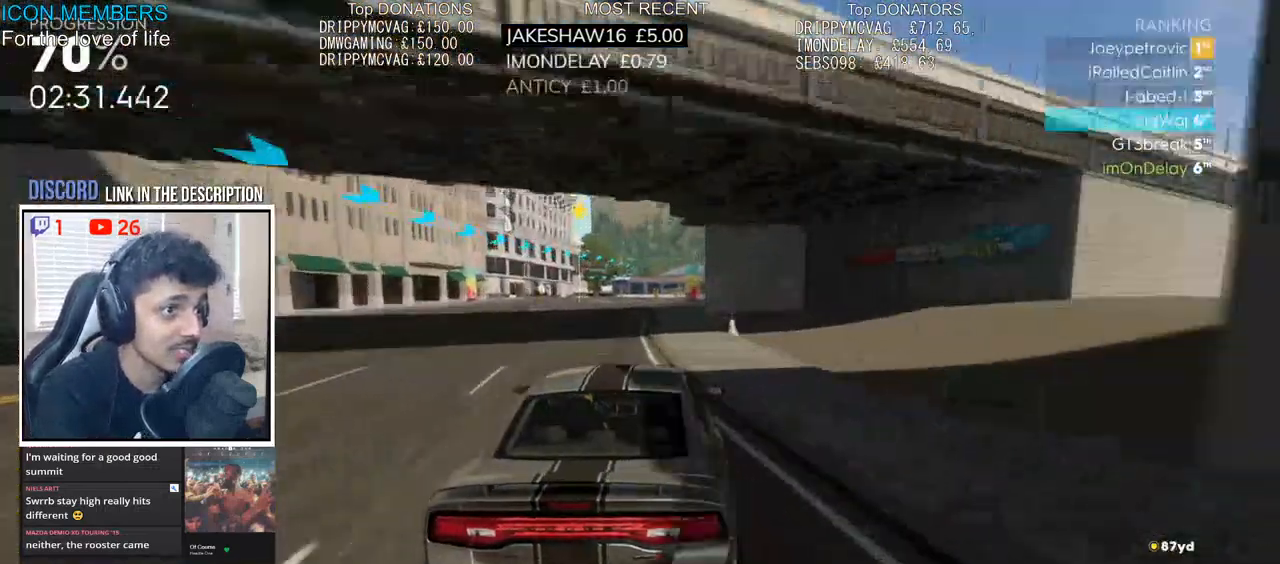
{"dt_ms": 500, "buttons": ["R2"], "left_stick": "center", "right_stick": "center", "events": [[83, "left_stick", "left"], [433, "left_stick", "center"]]}
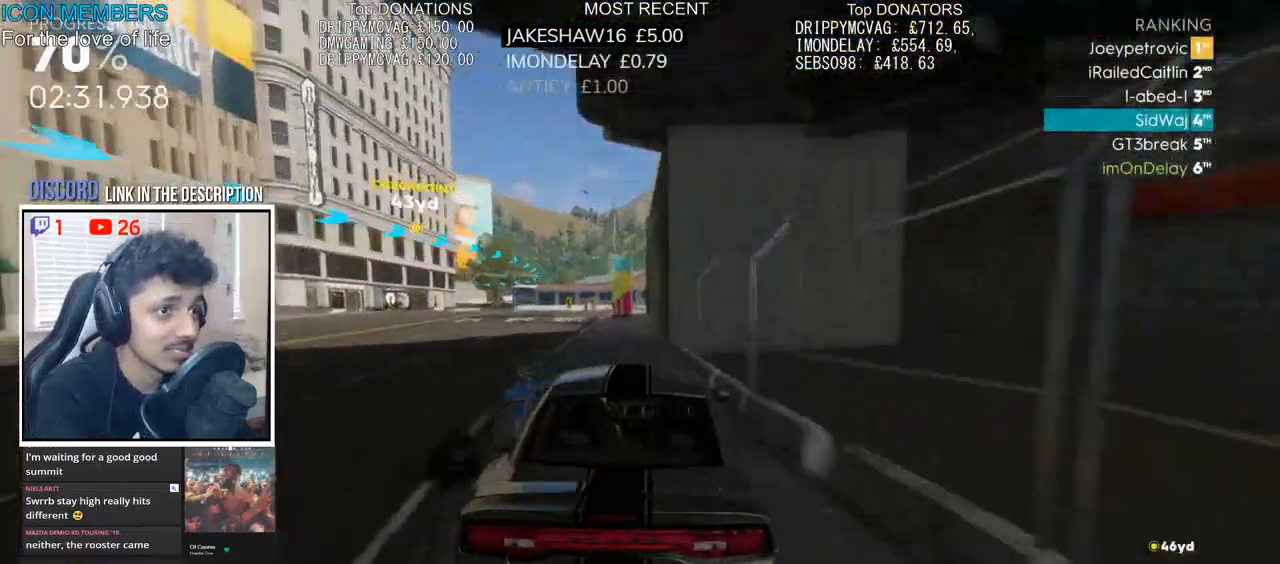
{"dt_ms": 500, "buttons": ["L2"], "left_stick": "left", "right_stick": "center", "events": [[167, "left_stick", "left"], [450, "L2", "down"], [500, "R2", "up"]]}
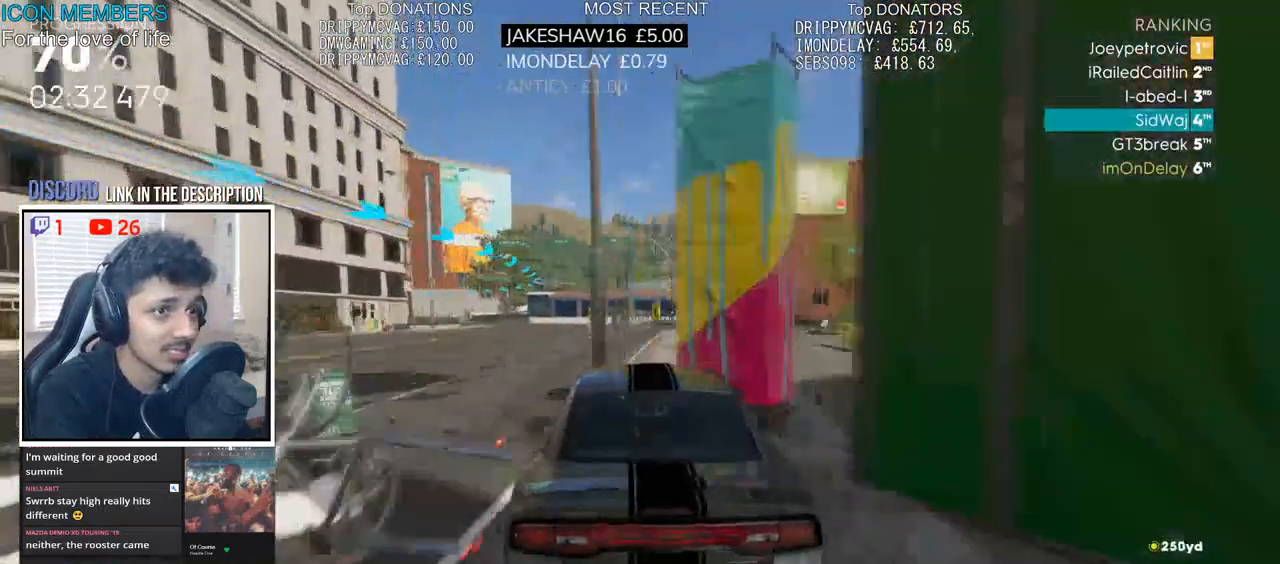
{"dt_ms": 500, "buttons": ["R2"], "left_stick": "left", "right_stick": "center", "events": [[133, "L2", "up"], [250, "R2", "down"], [283, "L2", "down"], [383, "L2", "up"]]}
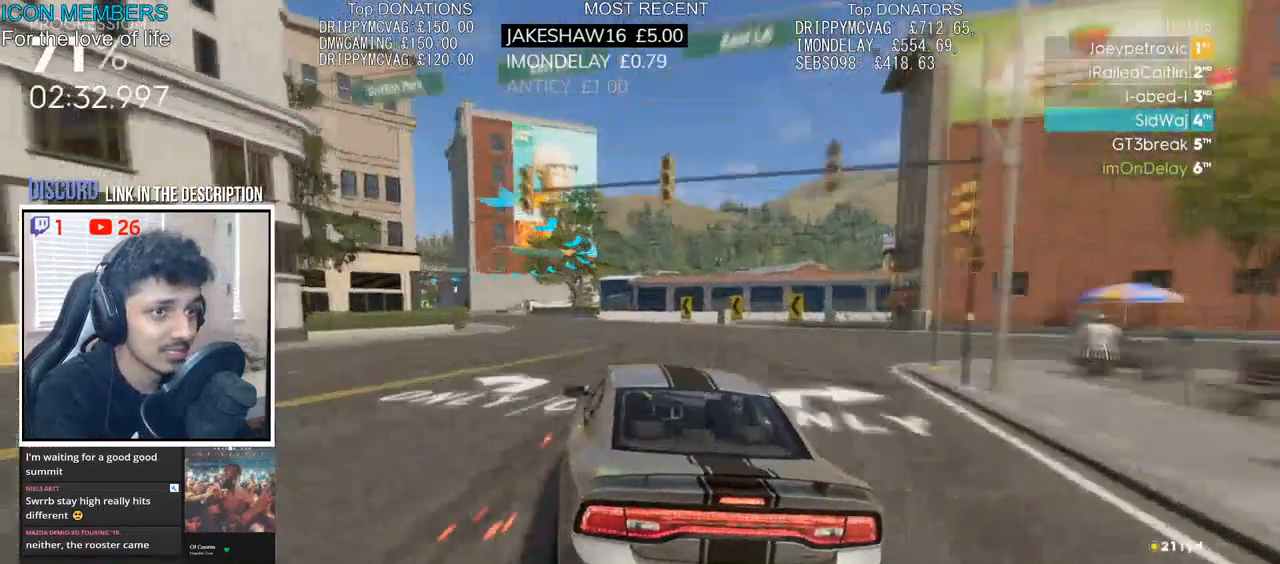
{"dt_ms": 500, "buttons": ["L2"], "left_stick": "left", "right_stick": "center", "events": [[450, "L2", "down"], [483, "R2", "up"]]}
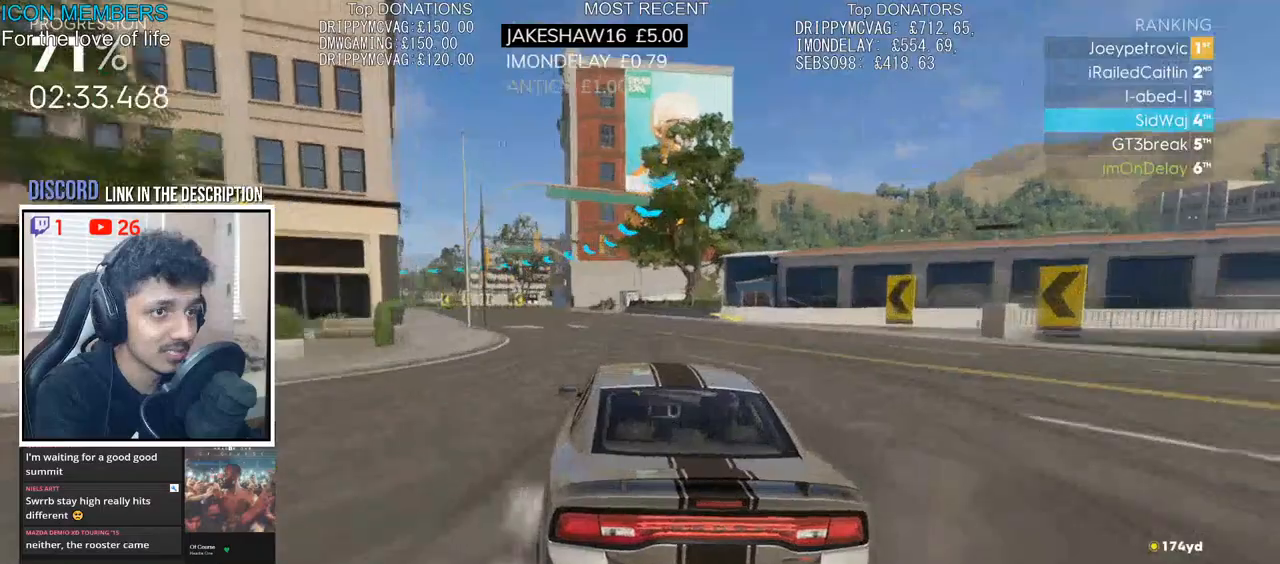
{"dt_ms": 500, "buttons": ["L2"], "left_stick": "left", "right_stick": "center", "events": [[17, "L2", "up"], [150, "L2", "down"], [250, "L2", "up"], [433, "L2", "down"]]}
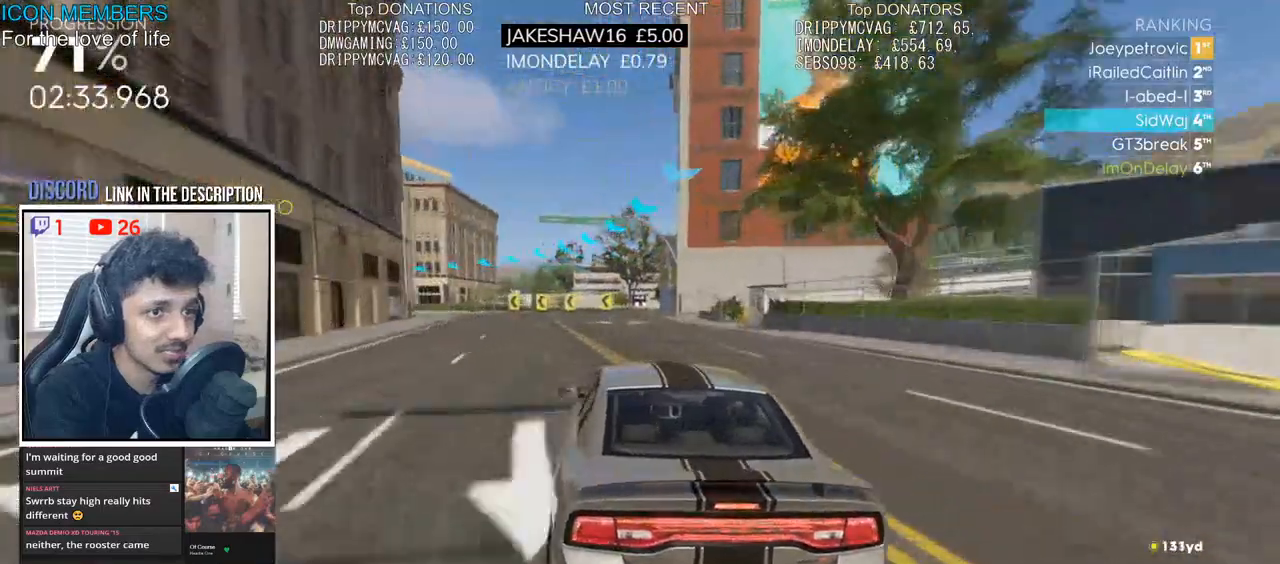
{"dt_ms": 500, "buttons": ["R2"], "left_stick": "left", "right_stick": "center", "events": [[17, "L2", "up"], [283, "R2", "down"]]}
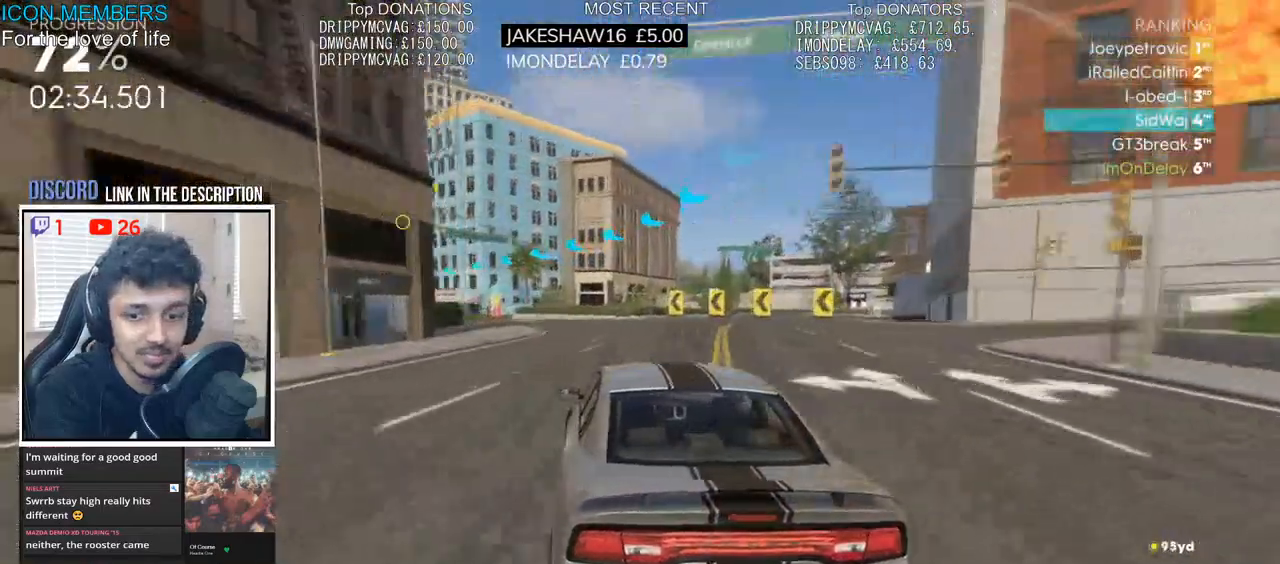
{"dt_ms": 500, "buttons": ["R2"], "left_stick": "left", "right_stick": "center", "events": [[200, "left_stick", "center"], [283, "left_stick", "left"]]}
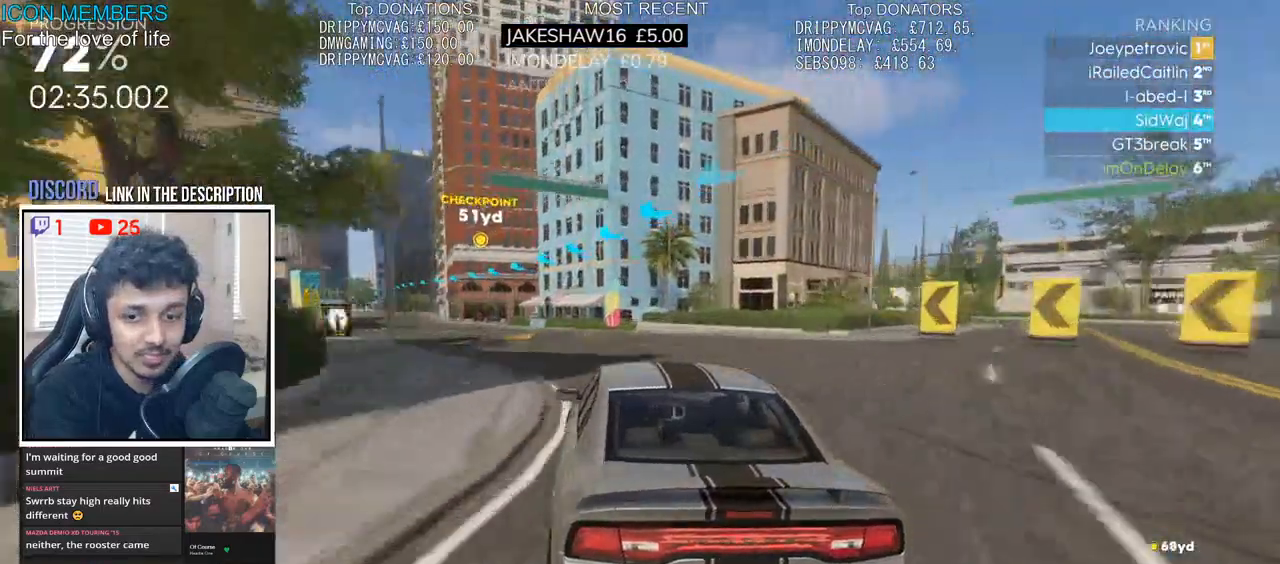
{"dt_ms": 500, "buttons": ["R2"], "left_stick": "left", "right_stick": "center", "events": [[117, "left_stick", "center"], [433, "left_stick", "left"]]}